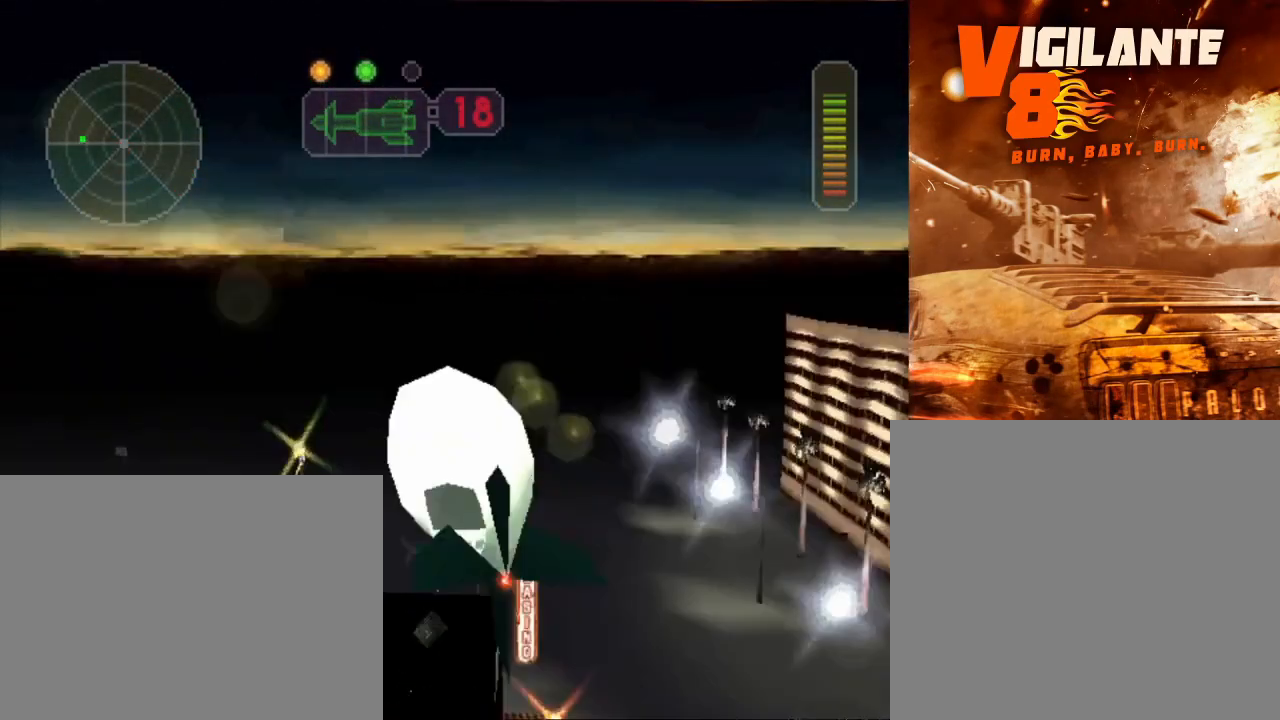
Gameplay with a controller (Xbox layout); each line is a JSON object with the inputs held at the frame after it. "events" lists button and stick changes between this image and that frame as [ms after this image, input, new state], when the widget could be followed in between. Not read: R3.
{"buttons": ["R2"], "left_stick": "center", "right_stick": "center", "events": [[450, "R2", "down"]]}
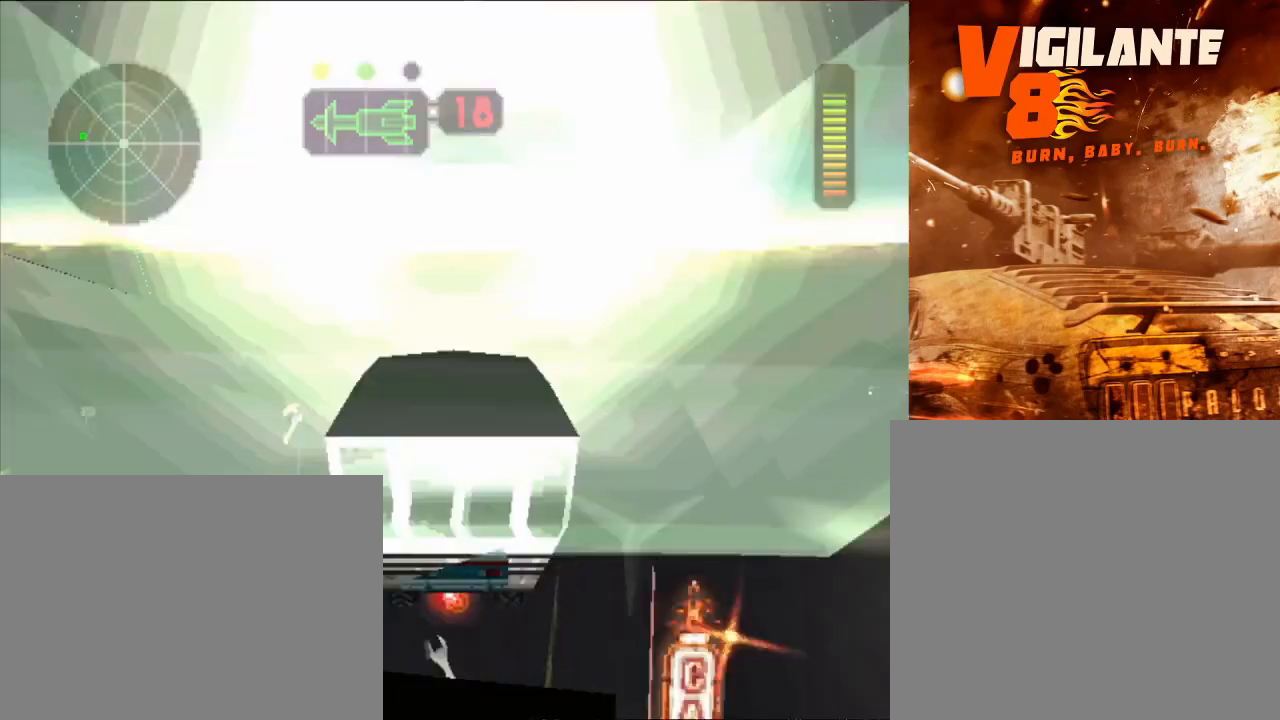
{"buttons": [], "left_stick": "left", "right_stick": "center", "events": [[84, "R2", "up"], [201, "left_stick", "right"], [434, "left_stick", "left"]]}
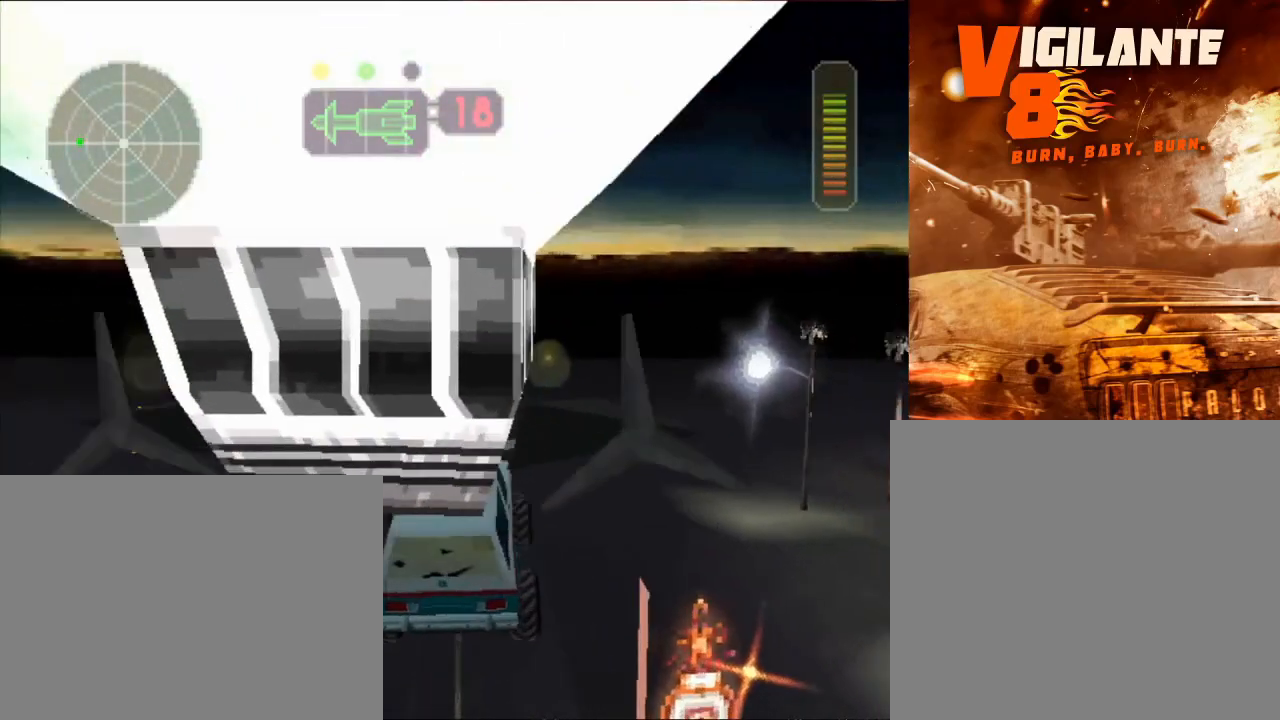
{"buttons": ["X"], "left_stick": "left", "right_stick": "center", "events": [[300, "X", "down"]]}
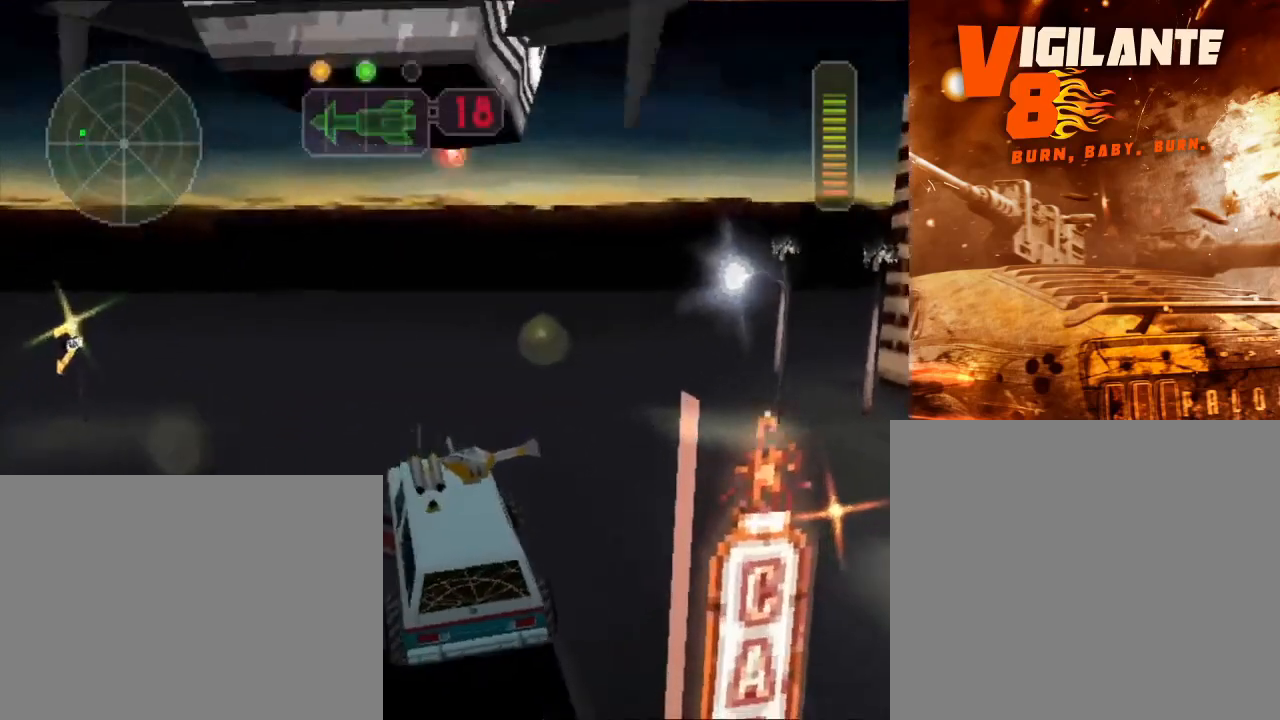
{"buttons": ["X"], "left_stick": "left", "right_stick": "center", "events": []}
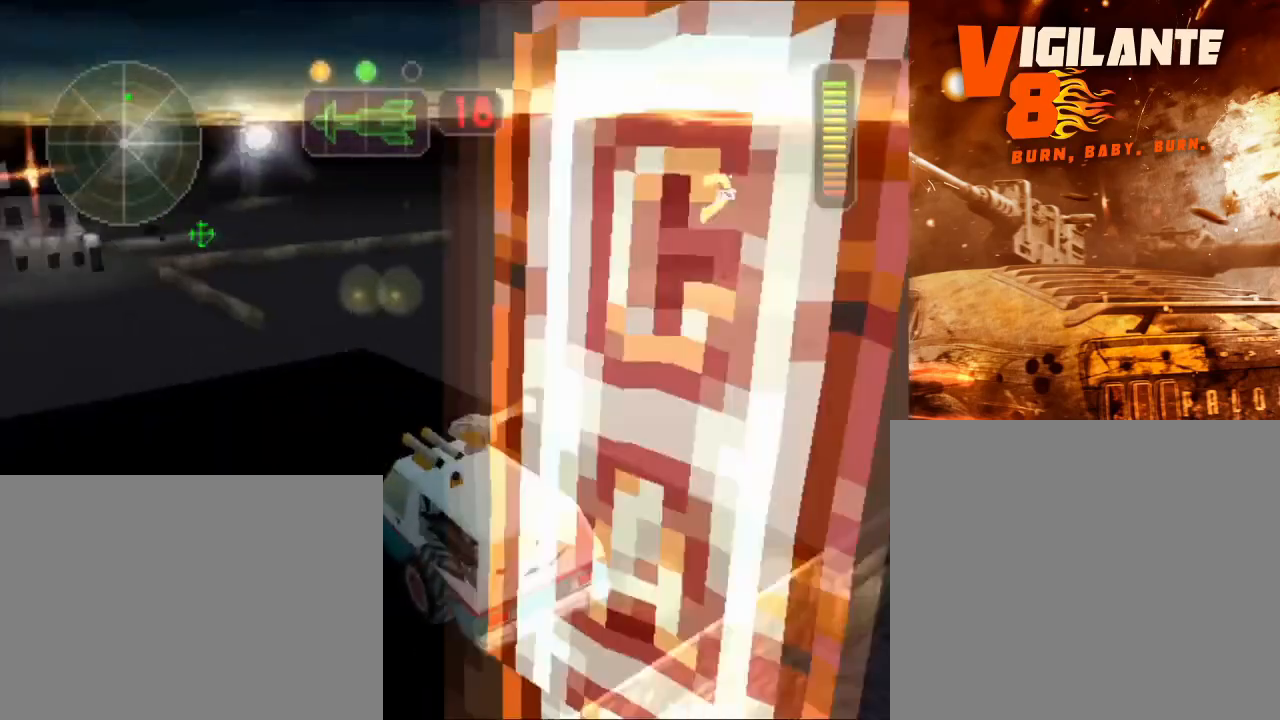
{"buttons": [], "left_stick": "right", "right_stick": "center", "events": [[267, "X", "up"], [284, "left_stick", "center"], [350, "R2", "down"], [467, "R2", "up"], [484, "left_stick", "right"]]}
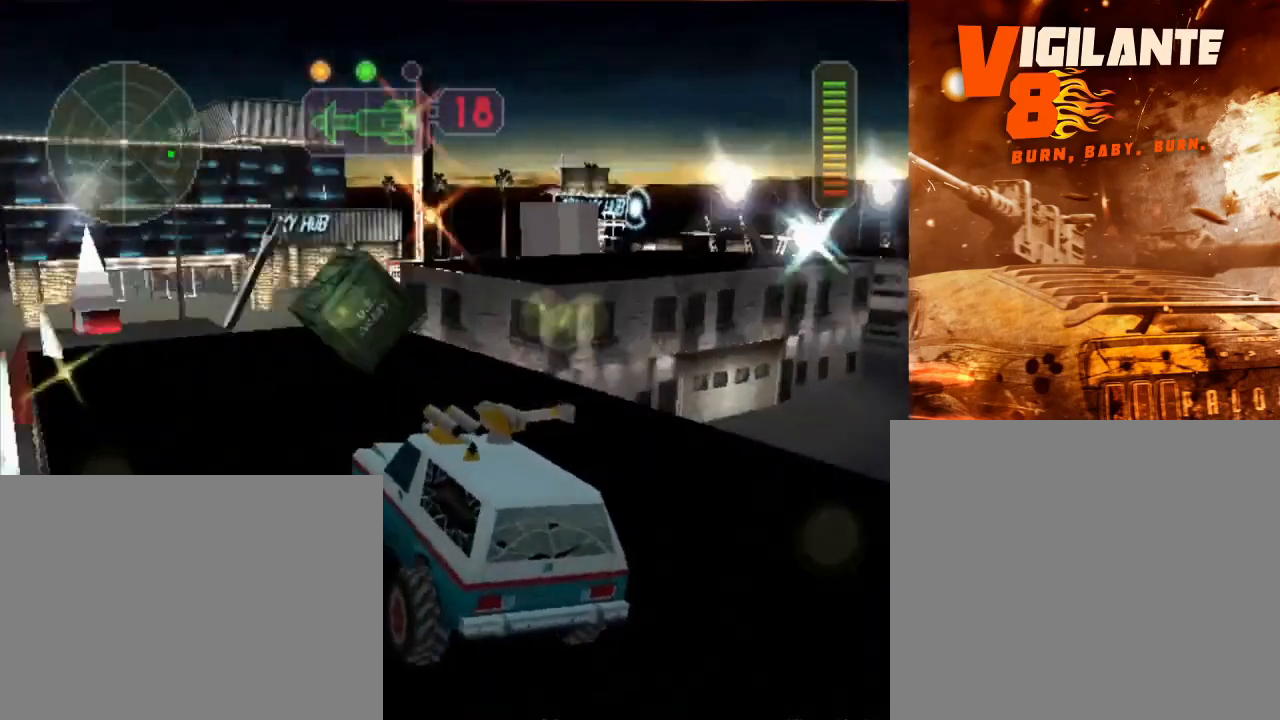
{"buttons": ["R2"], "left_stick": "center", "right_stick": "center", "events": [[34, "R2", "down"], [151, "left_stick", "center"], [284, "left_stick", "right"], [484, "left_stick", "center"]]}
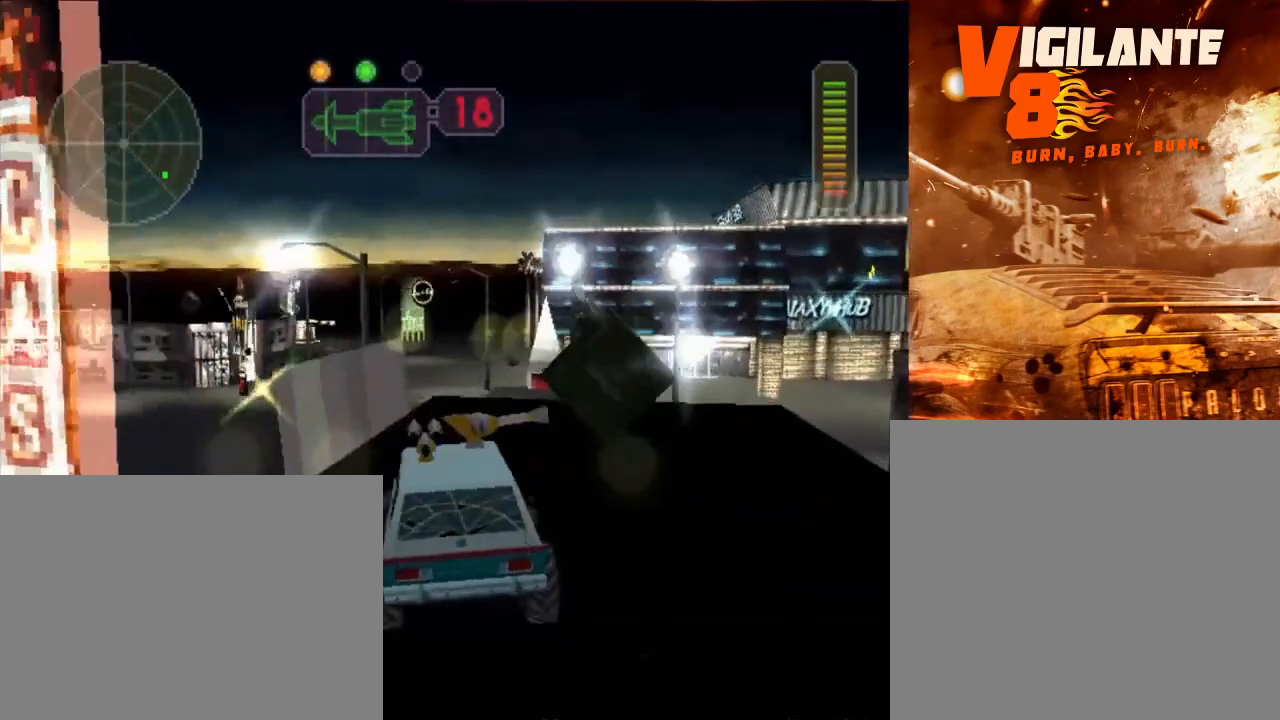
{"buttons": ["R2"], "left_stick": "center", "right_stick": "center", "events": [[267, "left_stick", "left"], [350, "left_stick", "center"]]}
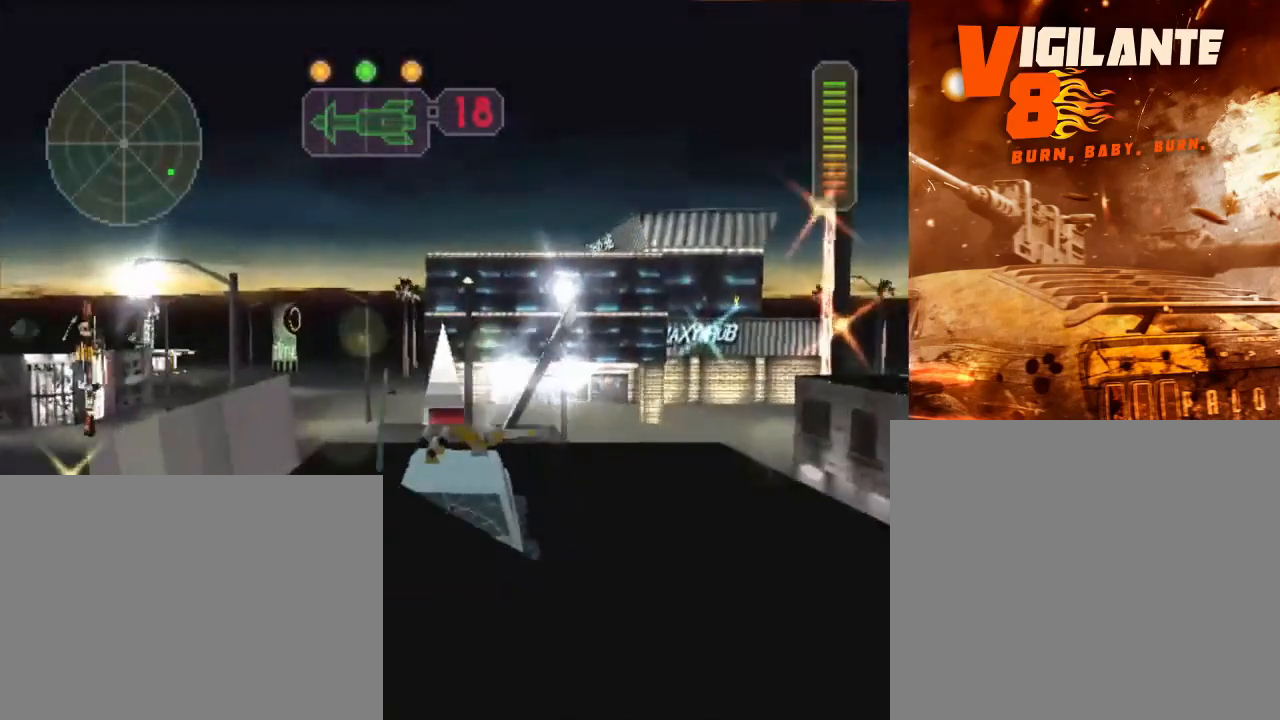
{"buttons": ["R2"], "left_stick": "left", "right_stick": "center", "events": [[67, "left_stick", "up-left"], [134, "left_stick", "center"], [317, "left_stick", "left"]]}
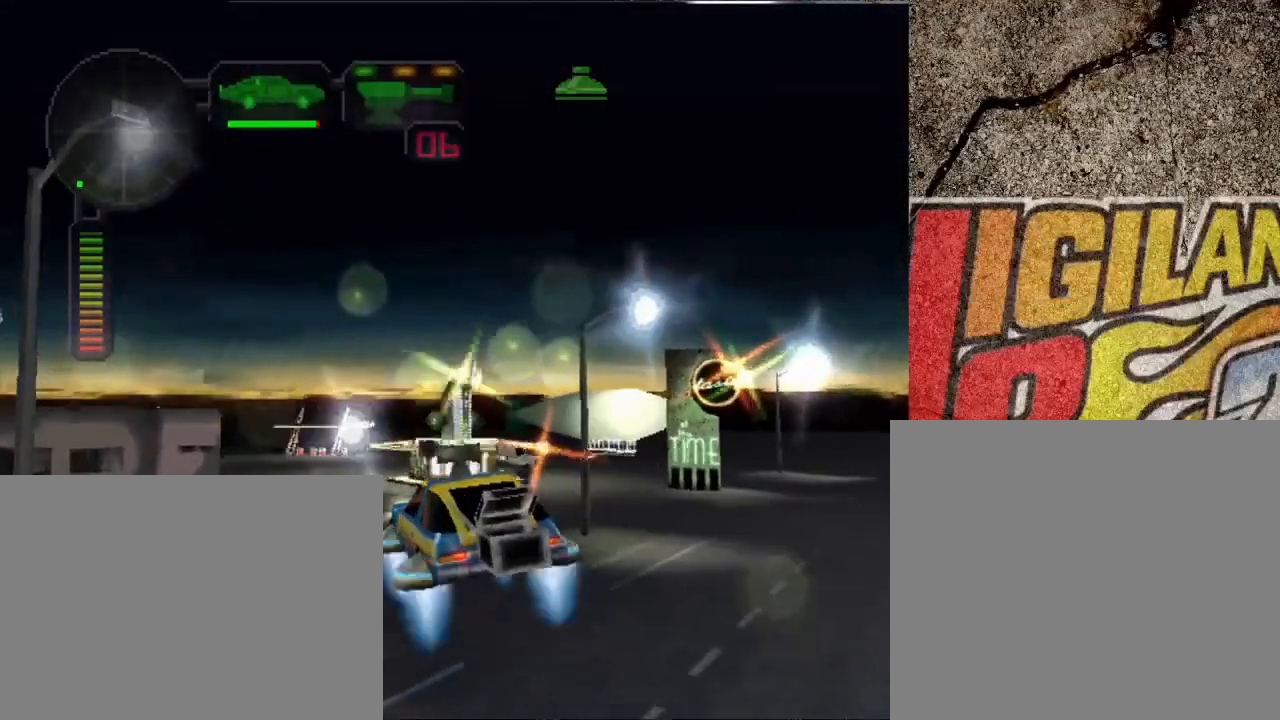
{"buttons": ["R2"], "left_stick": "left", "right_stick": "center", "events": []}
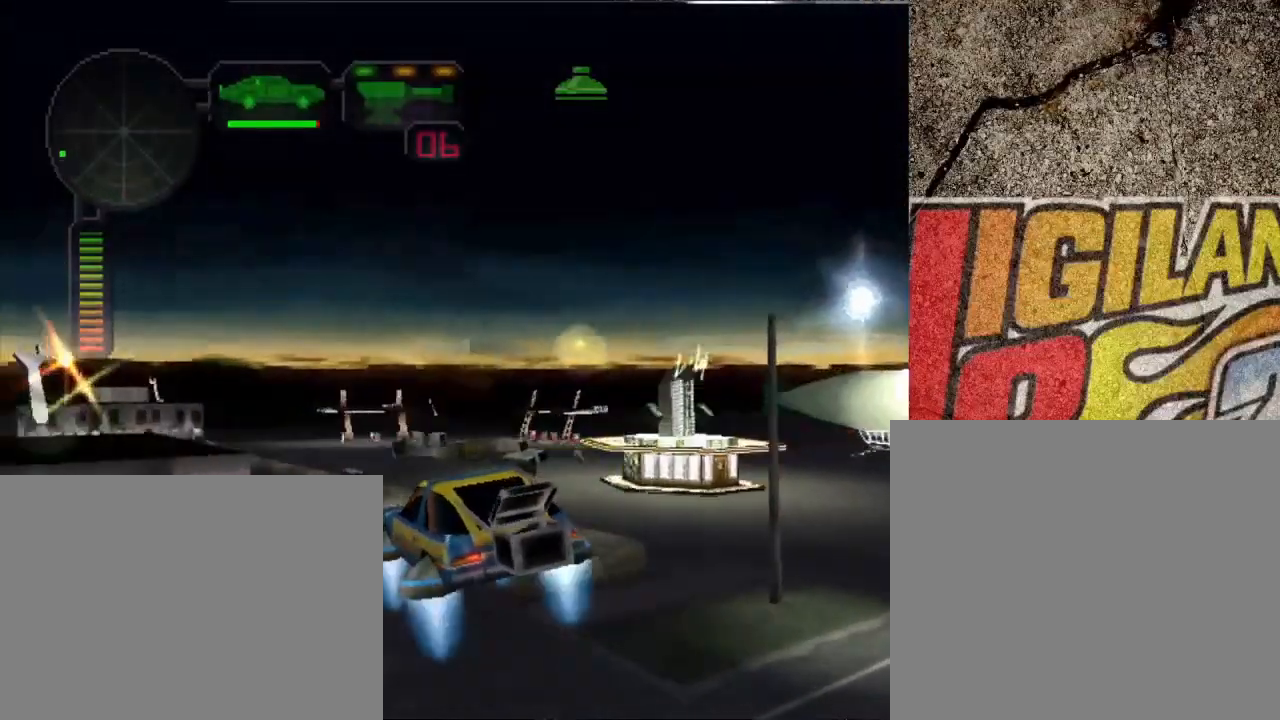
{"buttons": ["R2"], "left_stick": "center", "right_stick": "center", "events": [[334, "left_stick", "center"]]}
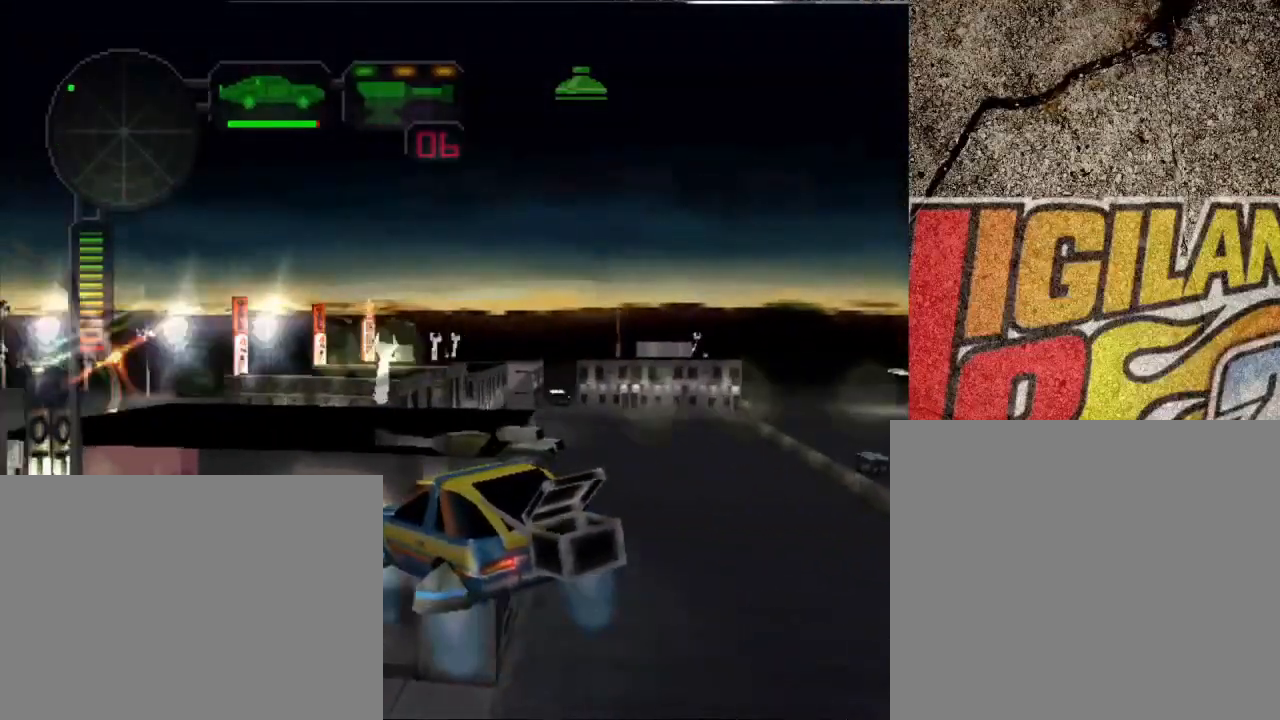
{"buttons": ["R2"], "left_stick": "center", "right_stick": "center", "events": [[250, "left_stick", "right"], [501, "left_stick", "center"]]}
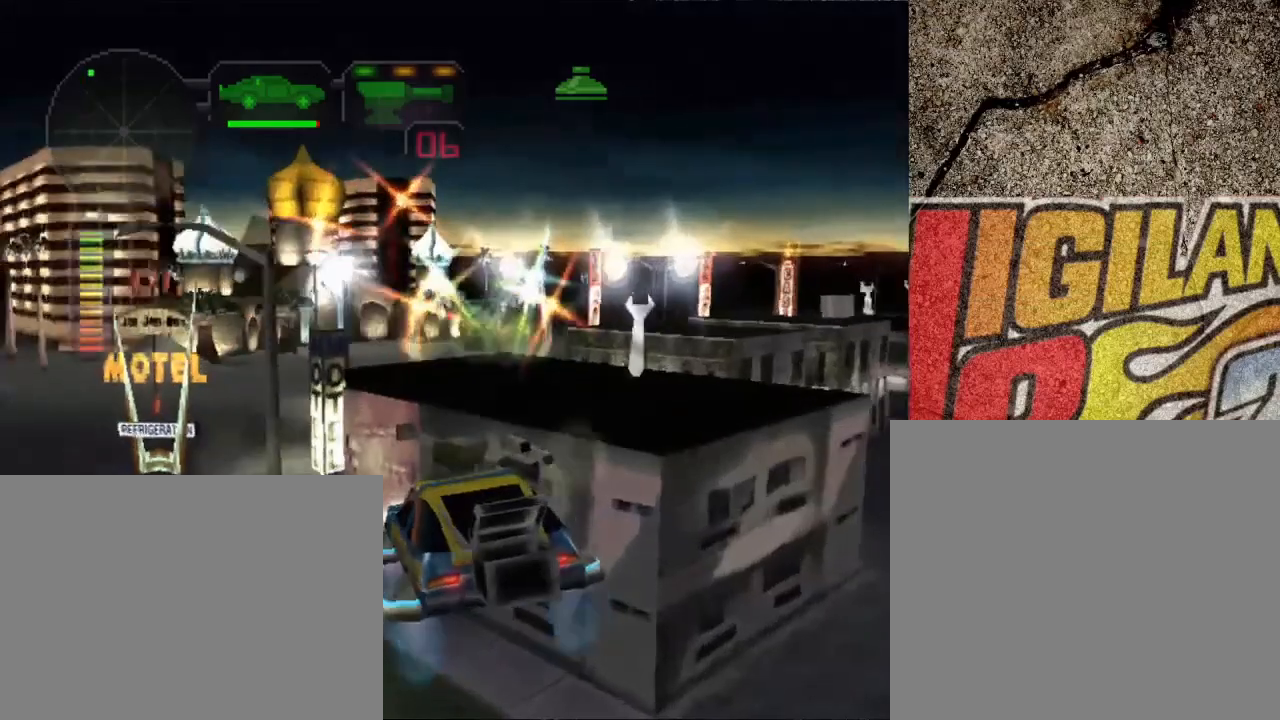
{"buttons": ["R2"], "left_stick": "center", "right_stick": "center", "events": [[33, "R2", "up"], [66, "left_stick", "left"], [100, "R2", "down"], [217, "R2", "up"], [233, "left_stick", "center"], [267, "R2", "down"]]}
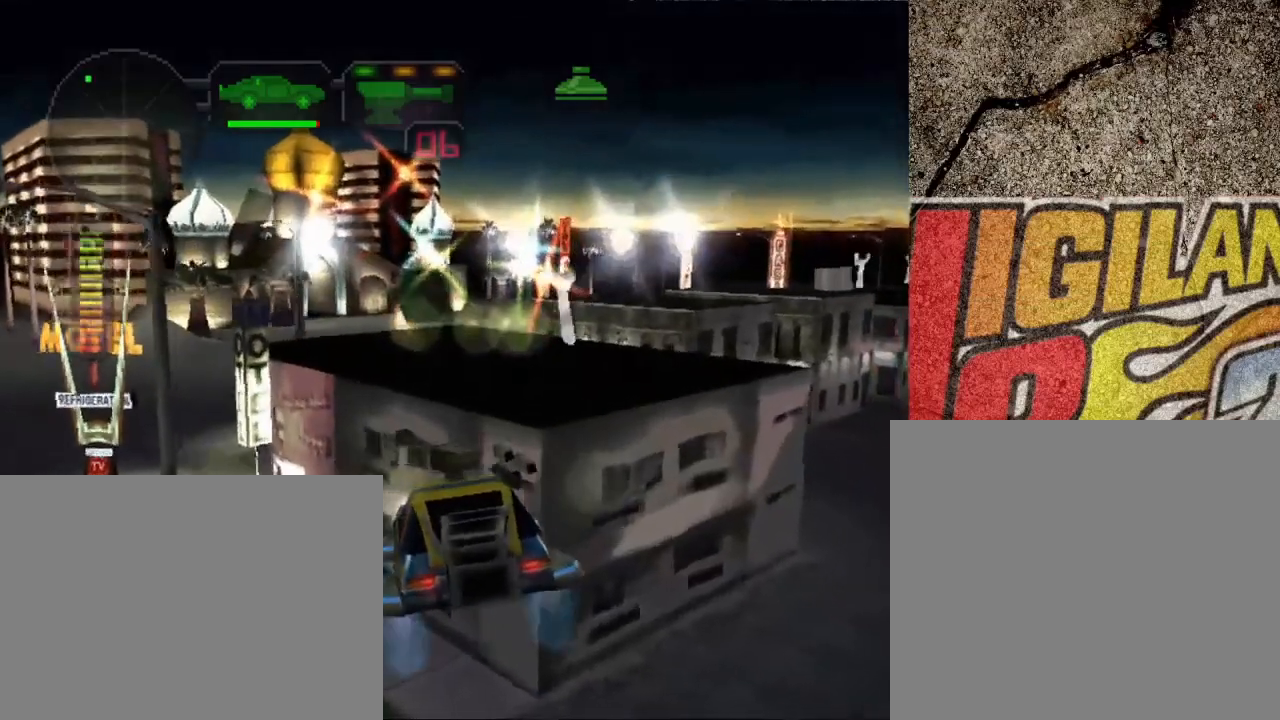
{"buttons": ["R2"], "left_stick": "left", "right_stick": "center", "events": [[250, "left_stick", "left"]]}
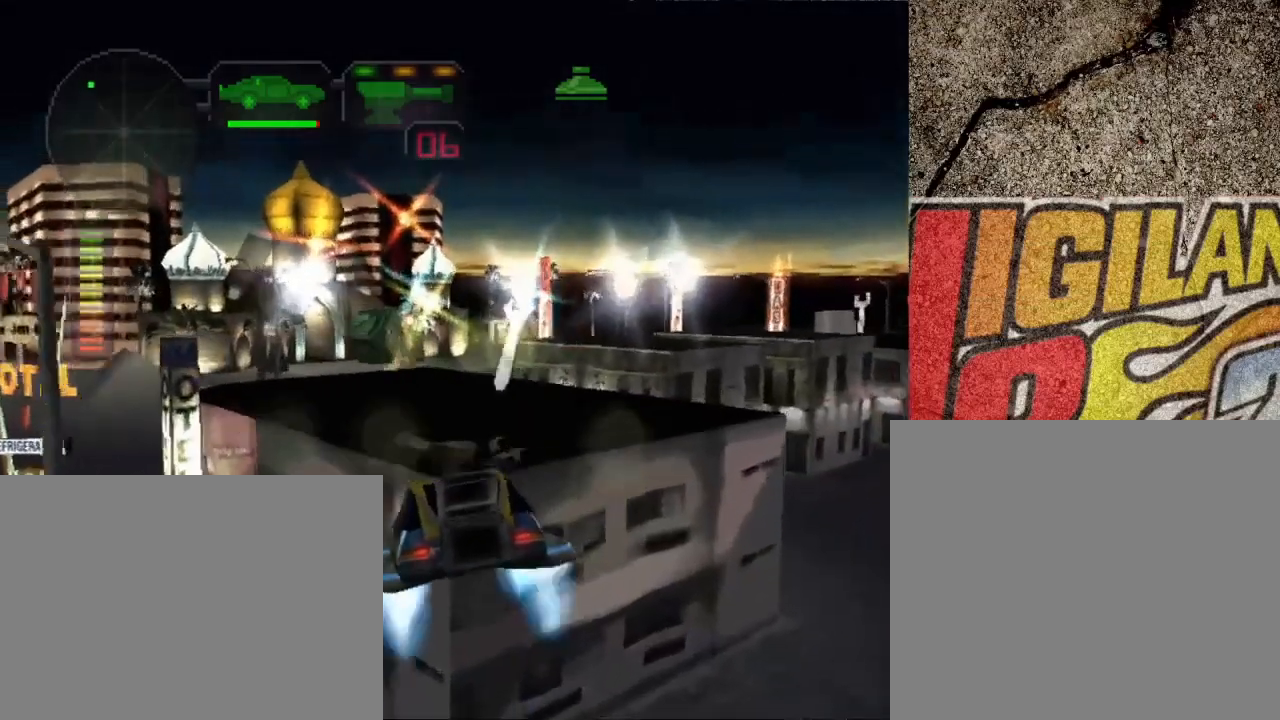
{"buttons": ["R2"], "left_stick": "center", "right_stick": "center", "events": [[66, "left_stick", "center"], [183, "left_stick", "left"], [417, "left_stick", "center"]]}
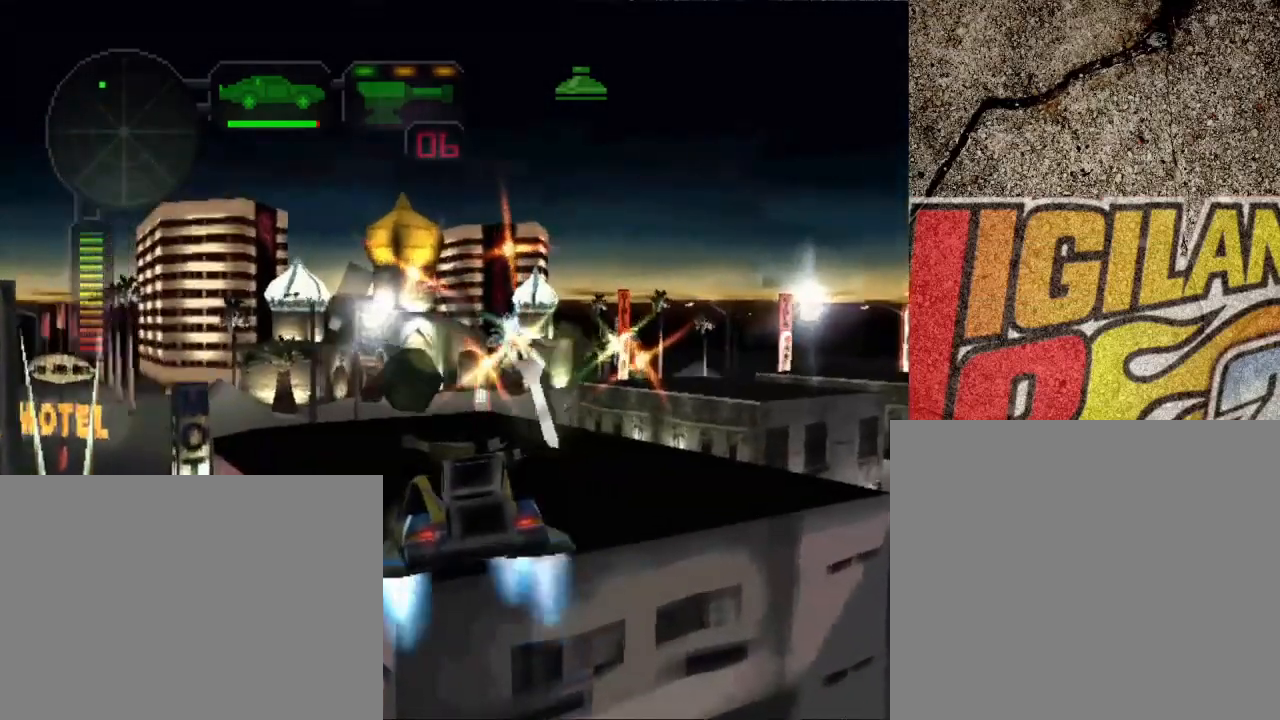
{"buttons": ["R2"], "left_stick": "center", "right_stick": "center", "events": [[200, "left_stick", "left"], [367, "left_stick", "center"]]}
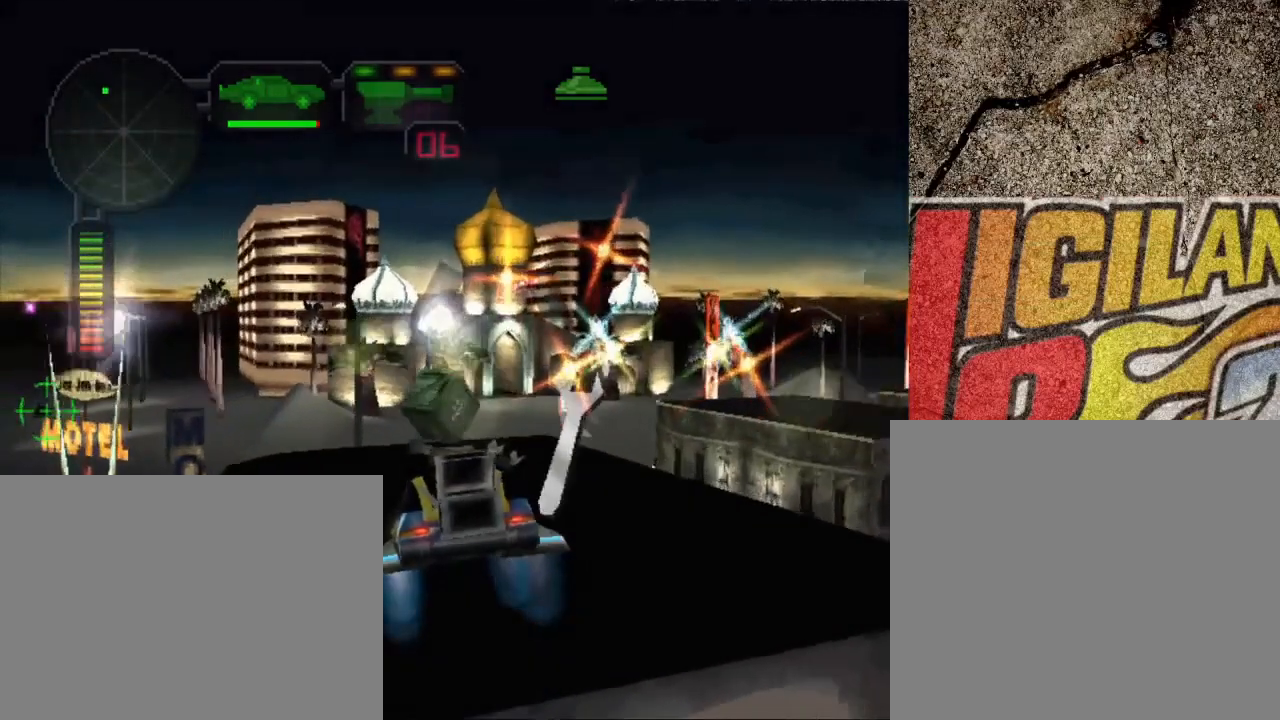
{"buttons": ["R2"], "left_stick": "center", "right_stick": "center", "events": [[150, "left_stick", "left"], [300, "left_stick", "center"]]}
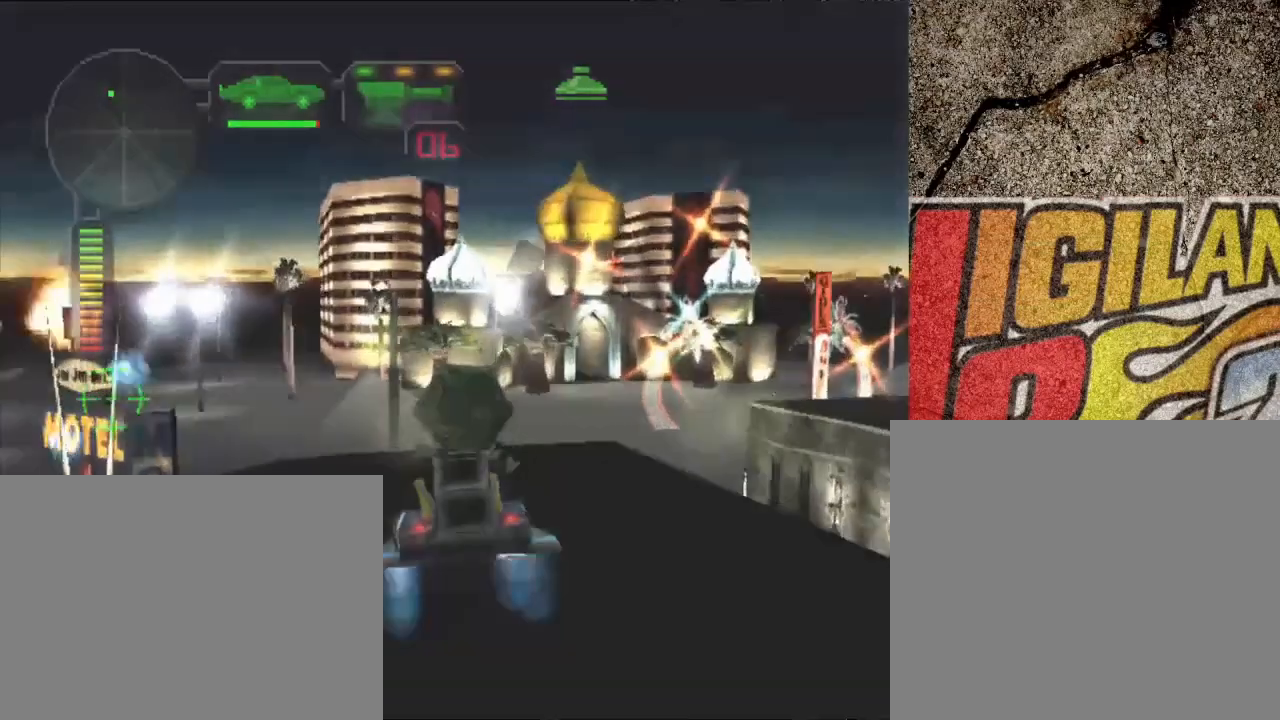
{"buttons": ["L2"], "left_stick": "left", "right_stick": "center", "events": [[84, "left_stick", "left"], [100, "R2", "up"], [184, "L2", "down"]]}
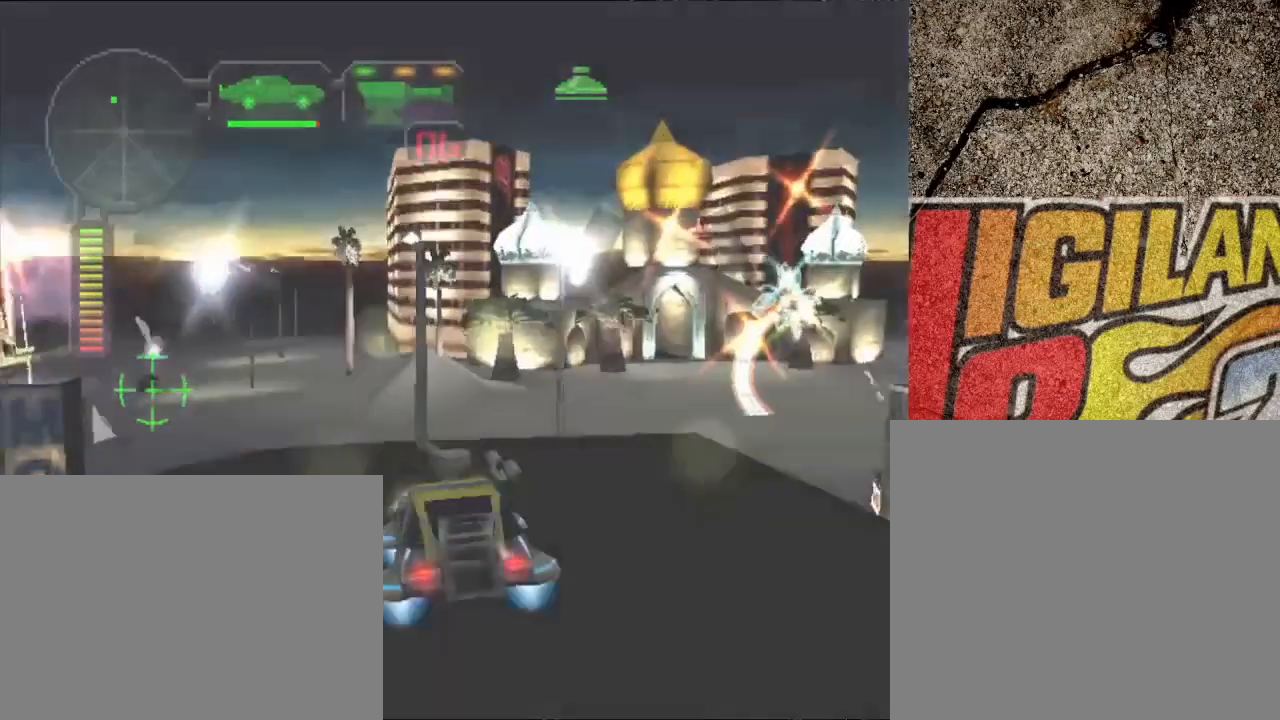
{"buttons": ["L2"], "left_stick": "left", "right_stick": "center", "events": []}
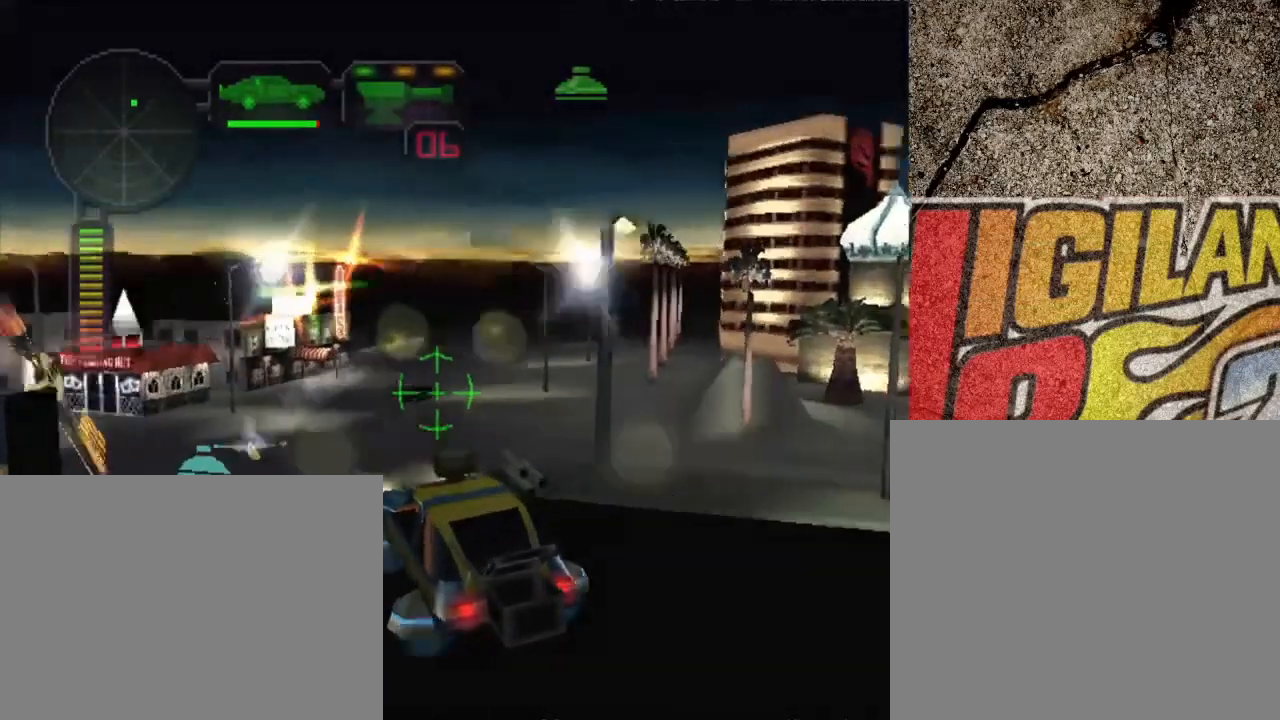
{"buttons": [], "left_stick": "center", "right_stick": "center", "events": [[250, "L2", "up"], [334, "left_stick", "center"]]}
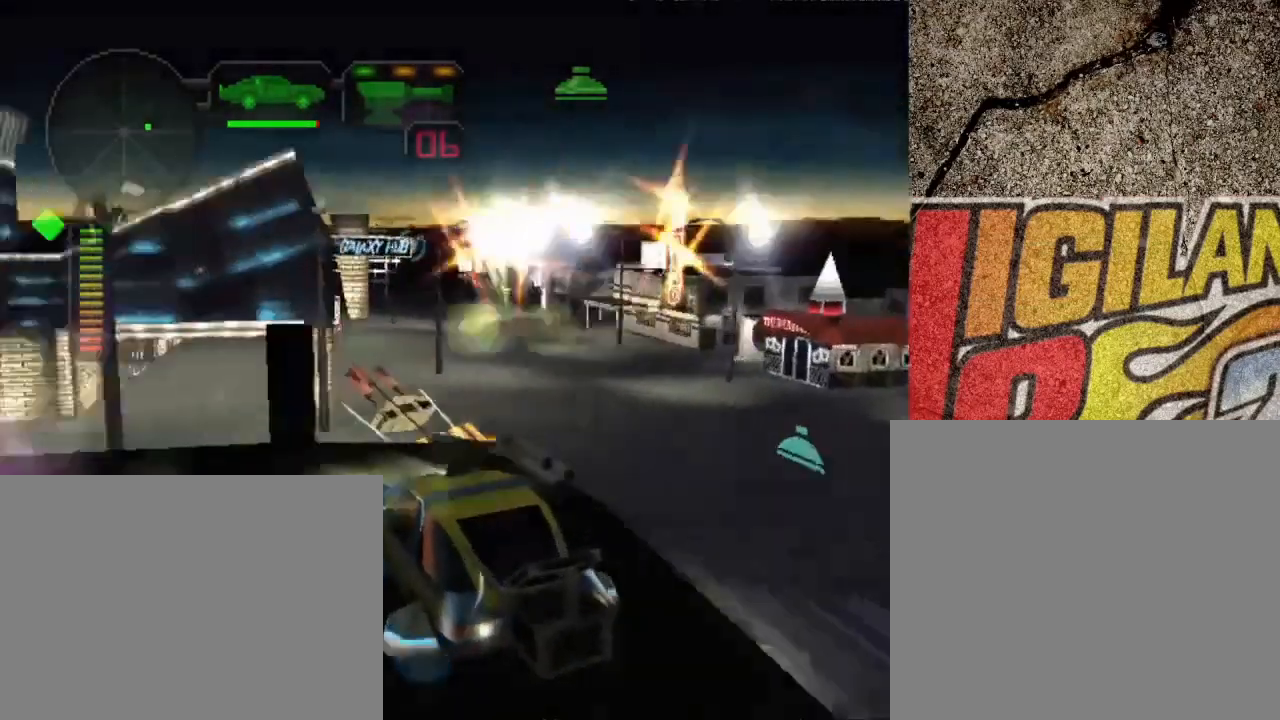
{"buttons": ["R2"], "left_stick": "center", "right_stick": "center", "events": [[200, "R2", "down"], [350, "R2", "up"], [417, "R2", "down"]]}
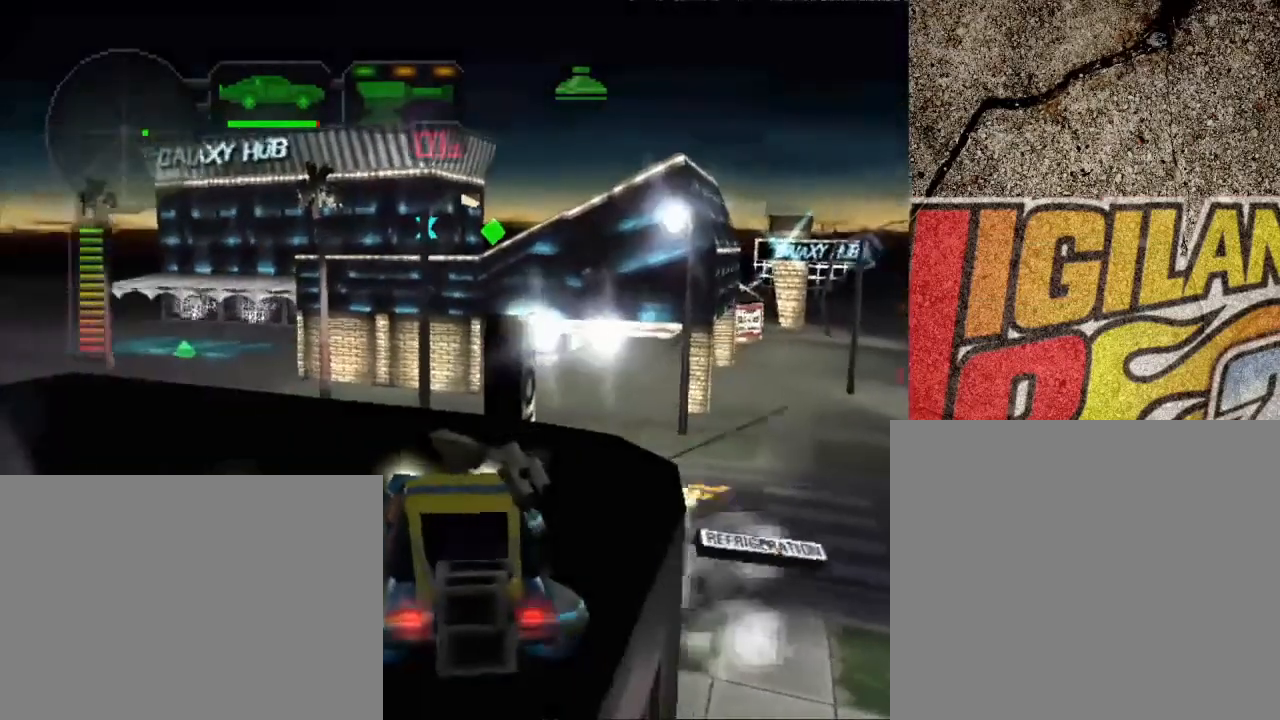
{"buttons": ["R2"], "left_stick": "right", "right_stick": "center", "events": [[351, "left_stick", "right"]]}